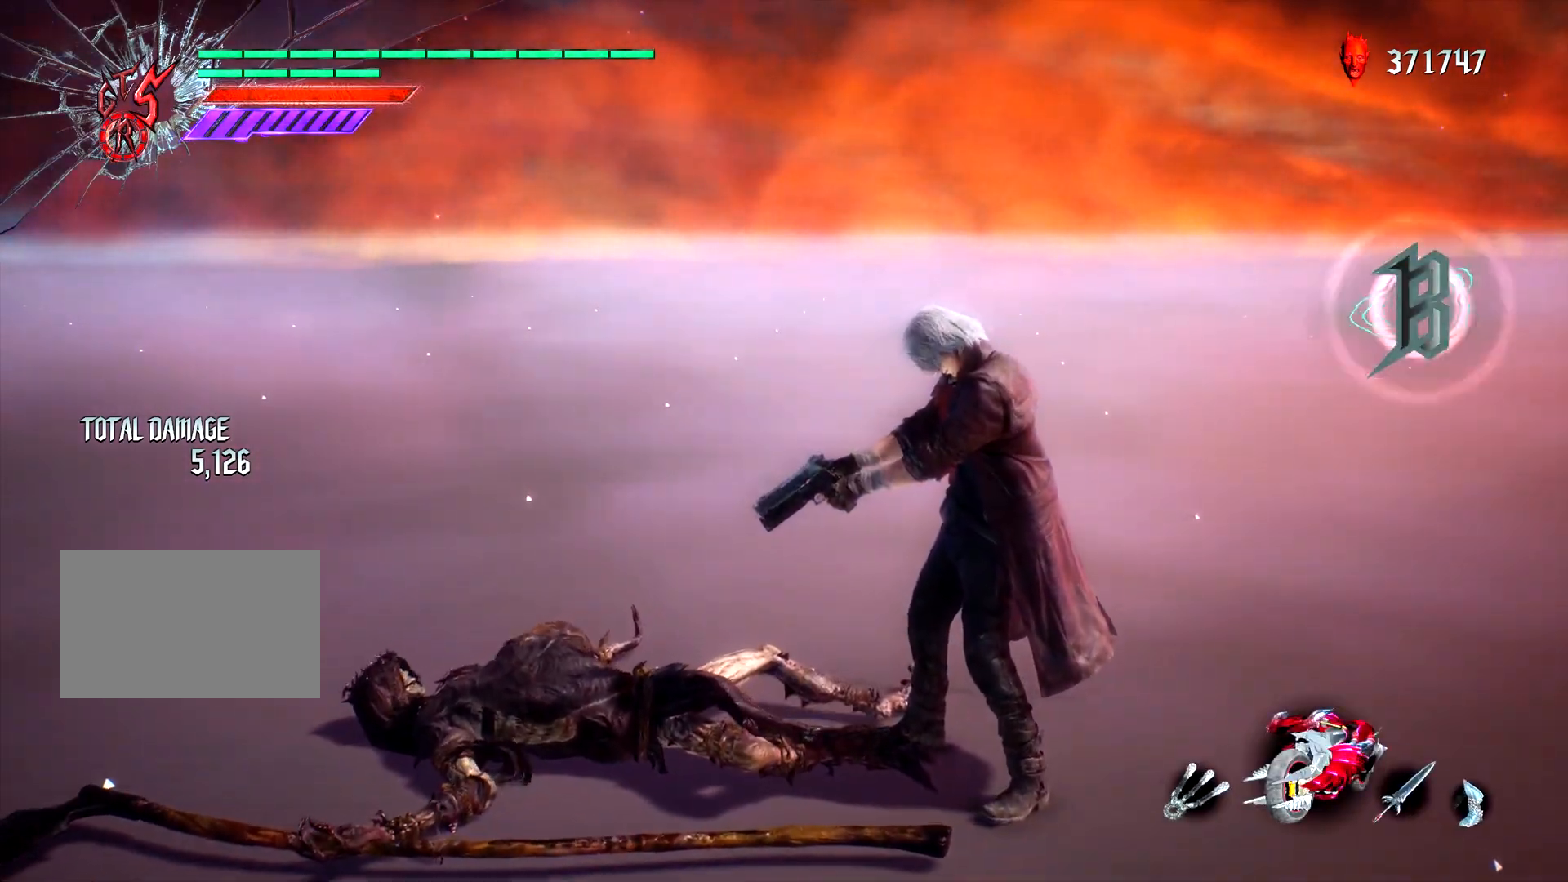
Gameplay with a controller (PlayStation layout); each line is a JSON object with the inputs held at the frame after it. "events" lists button and stick changes between this image and that frame as [ms after this image, input, new state], when the widget could be followed in between. Not read: L3 R3.
{"buttons": ["L1"], "left_stick": "center", "right_stick": "center", "events": [[17, "R2", "down"], [167, "R2", "up"], [217, "left_stick", "right"], [350, "TRIANGLE", "down"], [433, "TRIANGLE", "up"], [500, "left_stick", "center"]]}
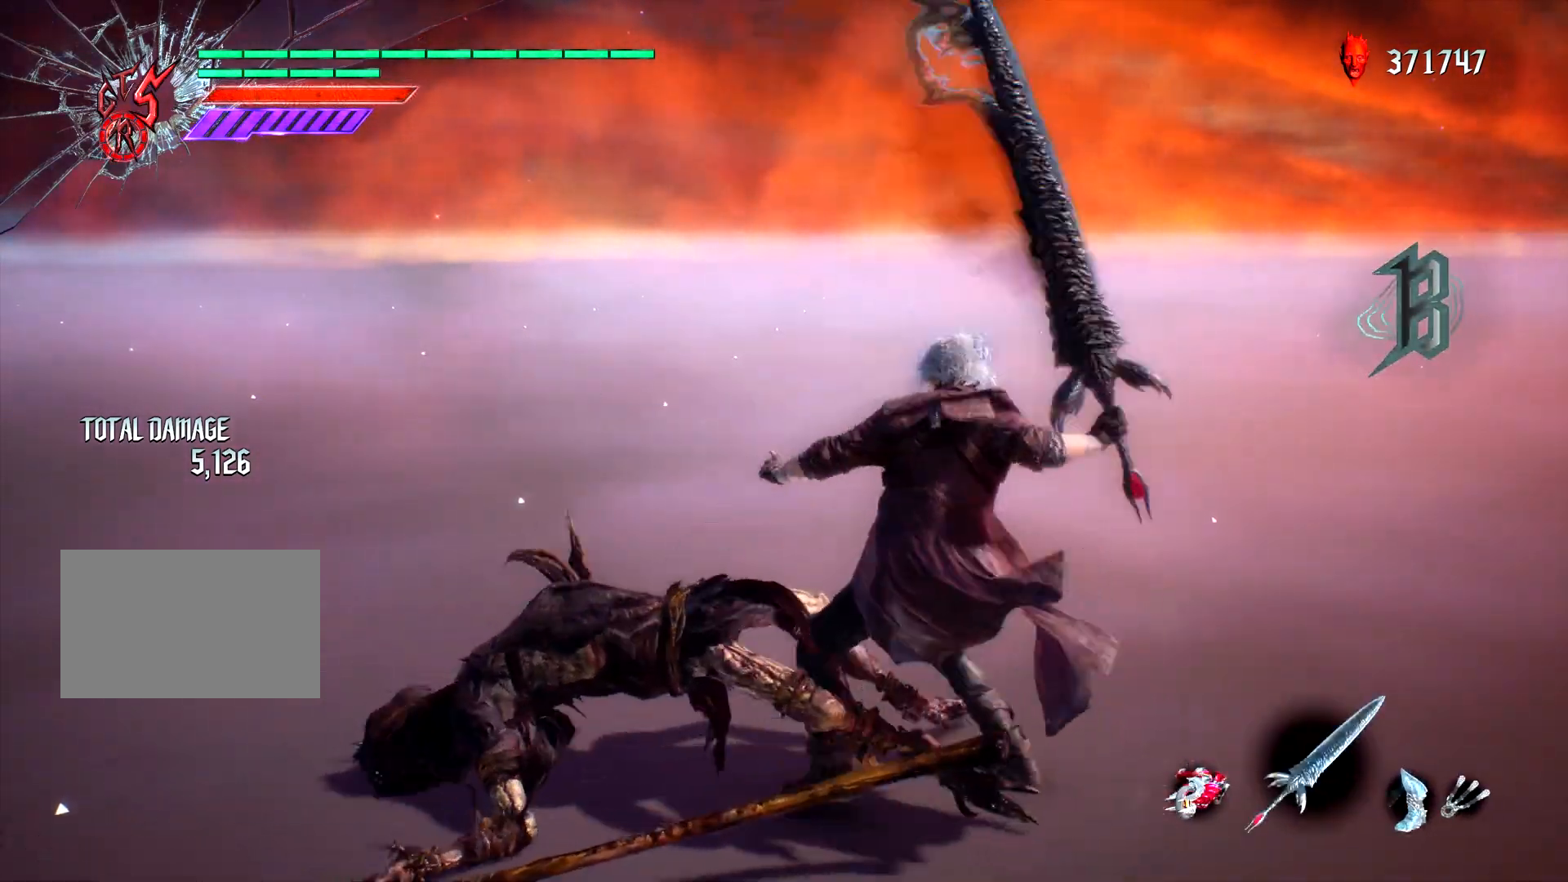
{"buttons": ["L1", "L2"], "left_stick": "center", "right_stick": "center", "events": [[150, "DPAD_RIGHT", "down"], [217, "DPAD_RIGHT", "up"], [300, "left_stick", "right"], [367, "CIRCLE", "down"], [450, "CIRCLE", "up"], [450, "L2", "down"], [467, "left_stick", "center"]]}
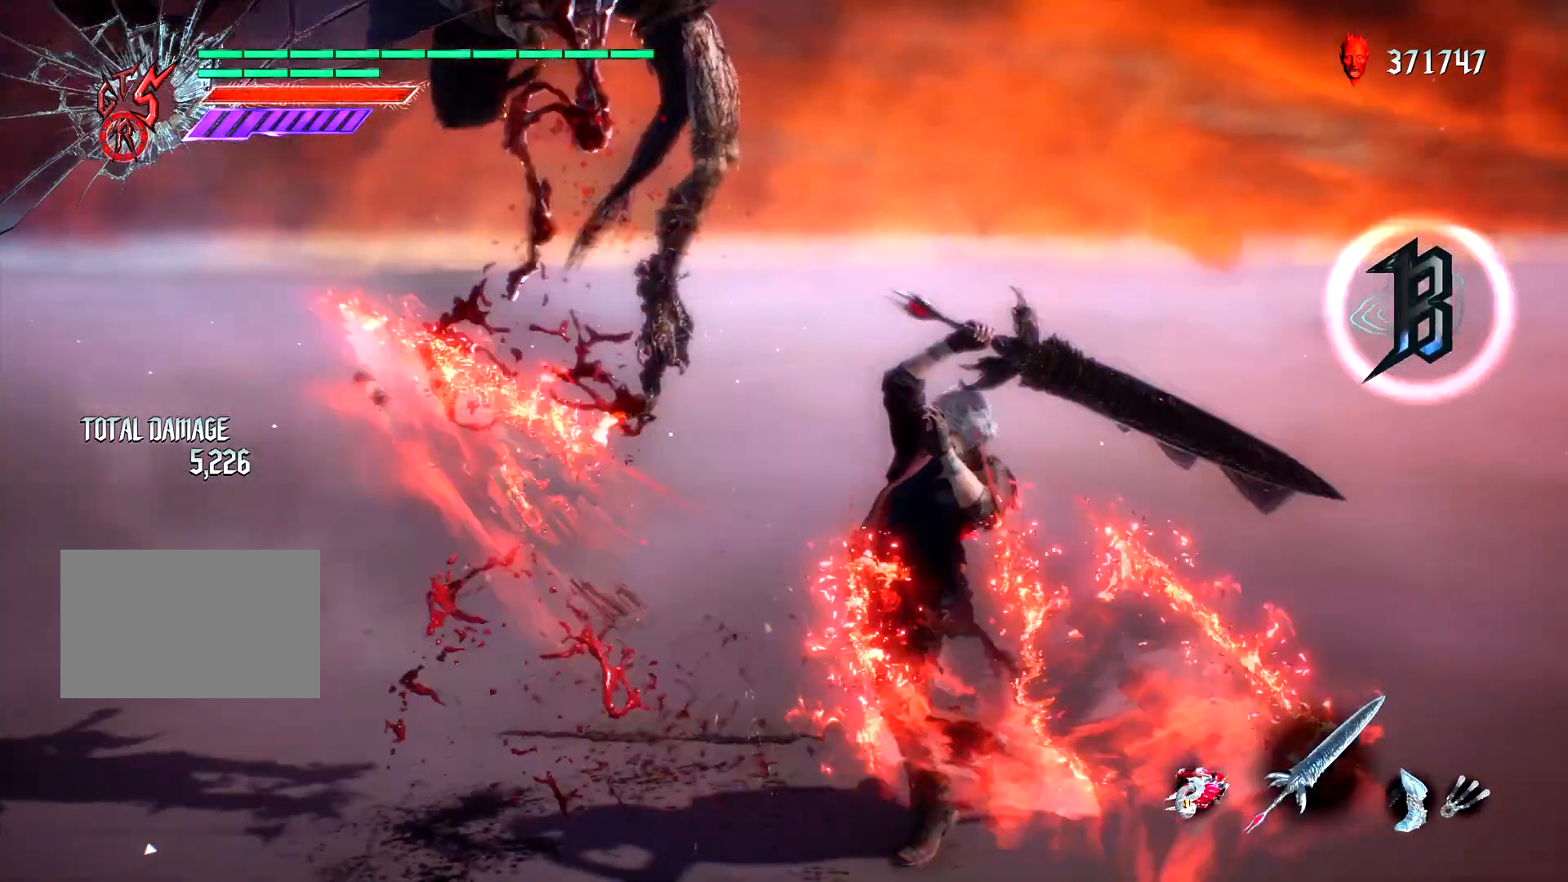
{"buttons": ["CIRCLE", "L1"], "left_stick": "left", "right_stick": "center", "events": [[100, "DPAD_UP", "down"], [133, "L2", "up"], [150, "DPAD_UP", "up"], [233, "L2", "down"], [283, "L2", "up"], [283, "left_stick", "left"], [333, "CIRCLE", "down"], [433, "CIRCLE", "up"], [467, "CIRCLE", "down"]]}
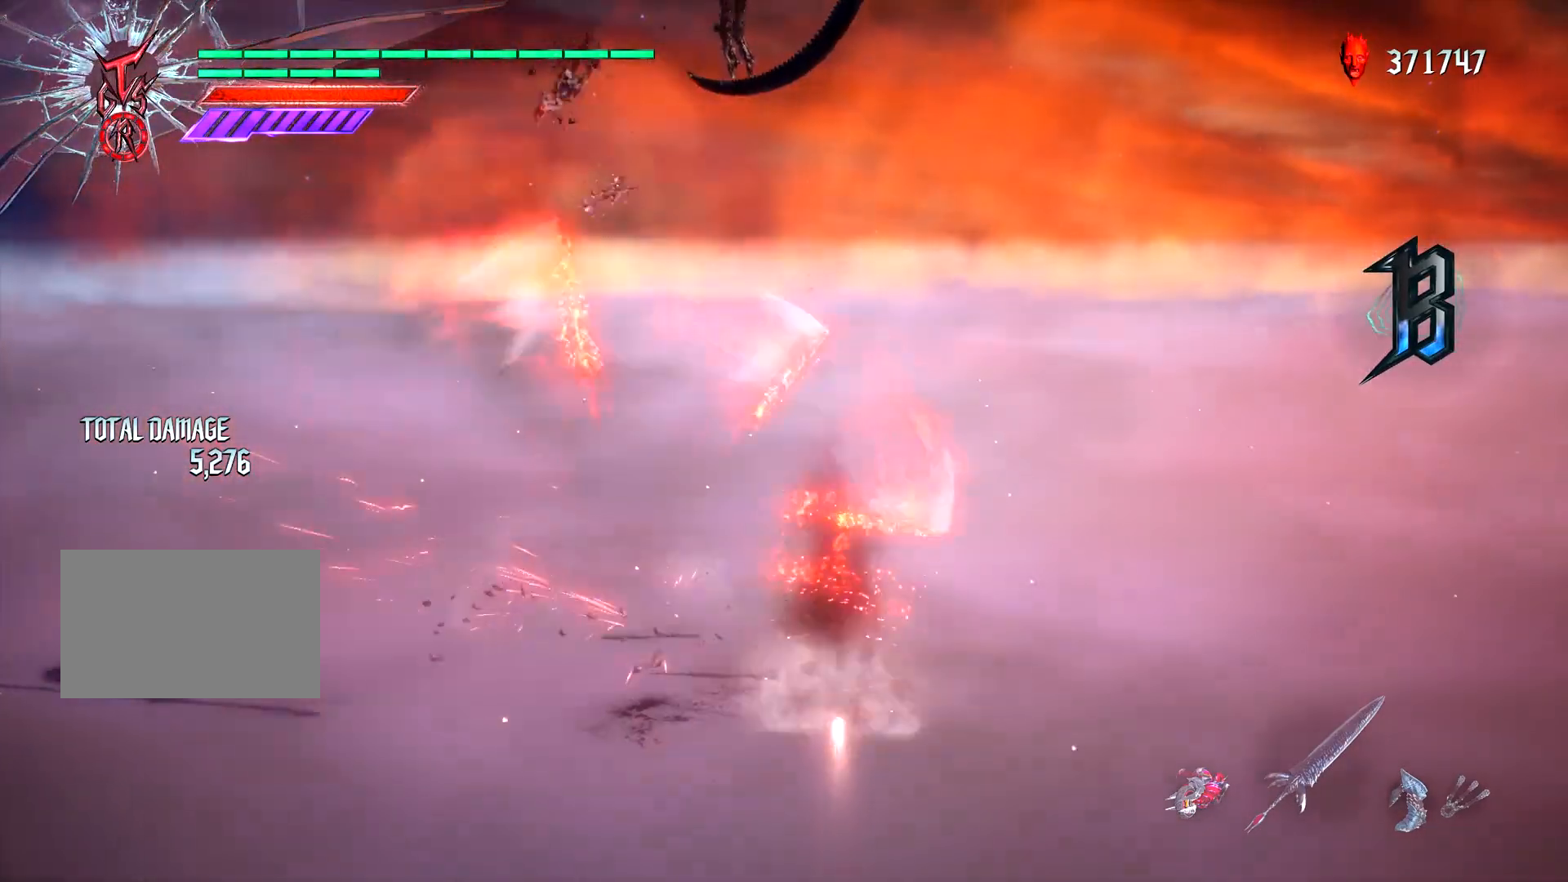
{"buttons": ["TRIANGLE", "L1"], "left_stick": "center", "right_stick": "center"}
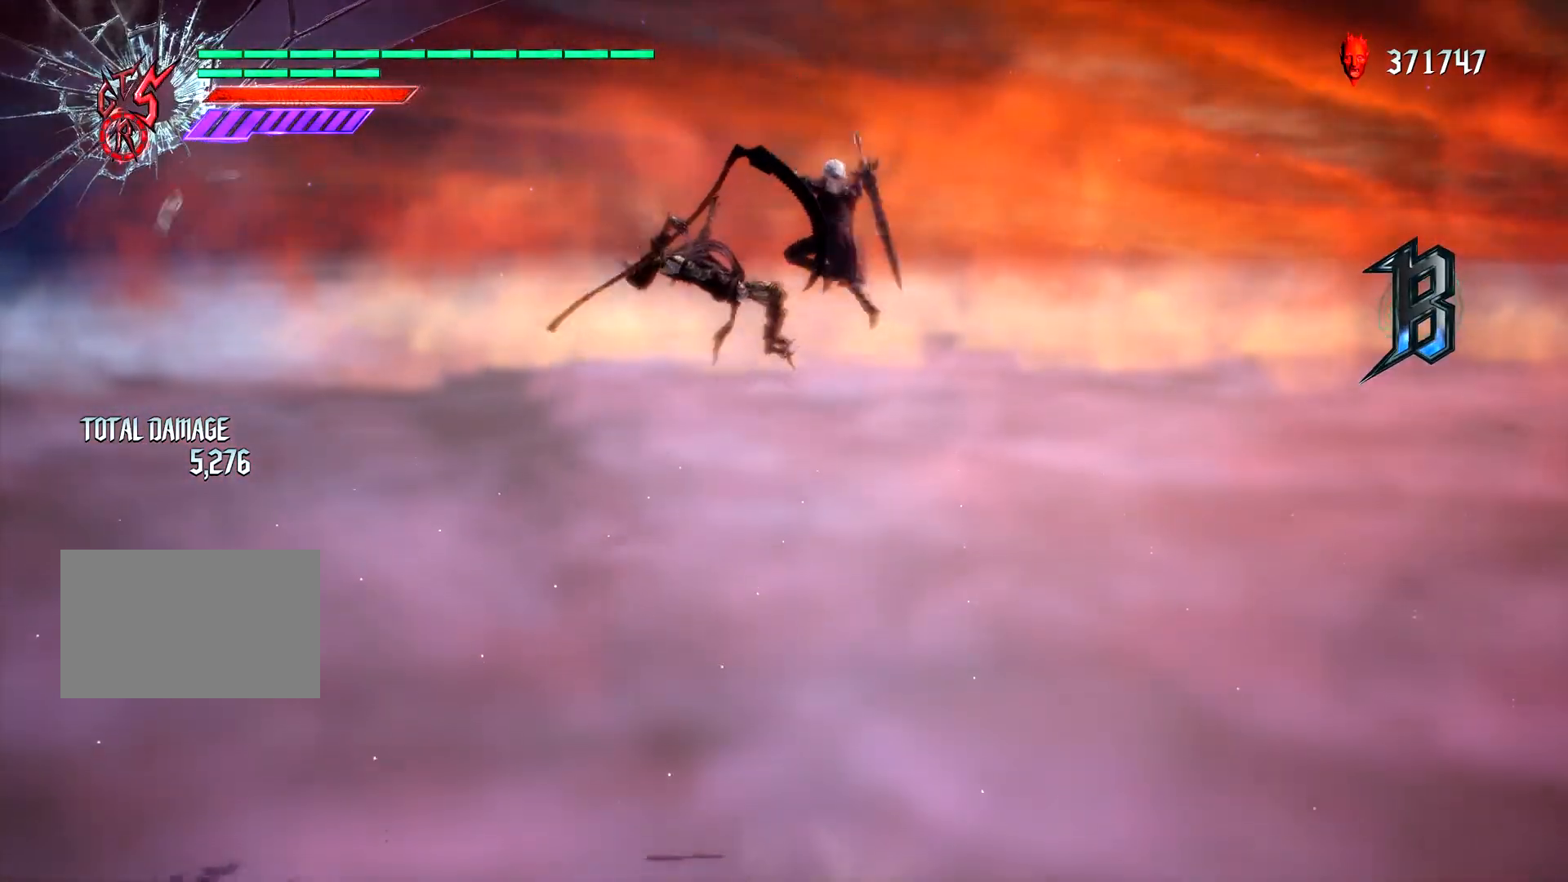
{"buttons": ["L1"], "left_stick": "center", "right_stick": "center", "events": [[17, "L2", "down"], [17, "TRIANGLE", "up"], [117, "L2", "up"], [117, "R2", "down"], [250, "TRIANGLE", "down"], [333, "R2", "up"], [333, "TRIANGLE", "up"]]}